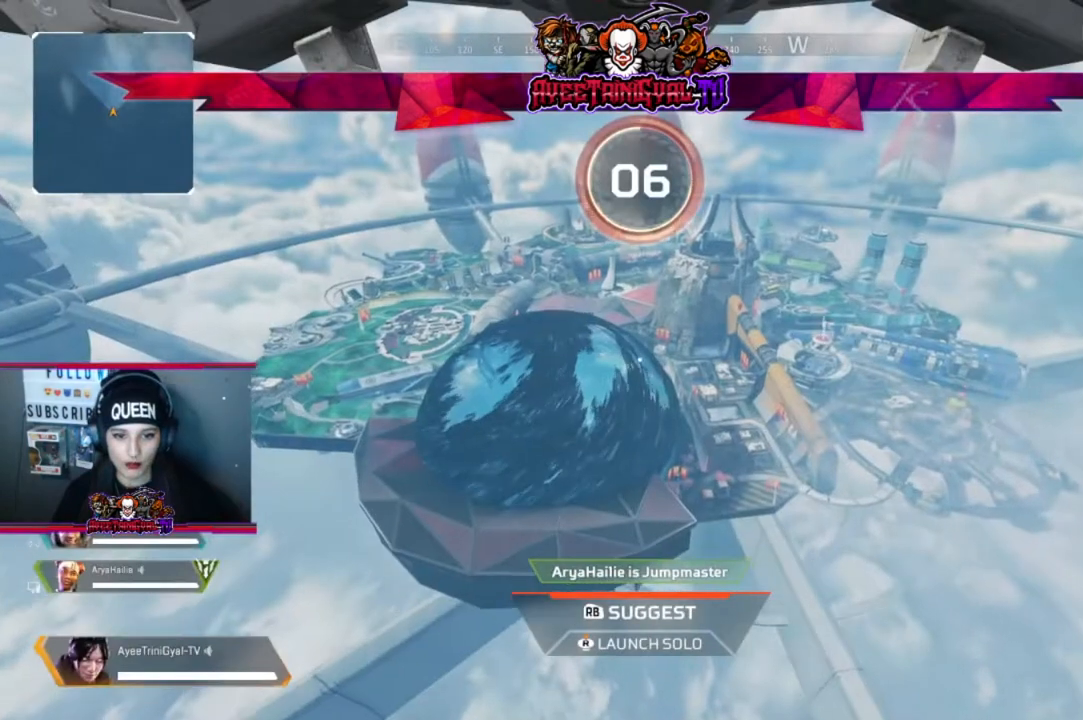
Gameplay with a controller (Xbox layout); each line is a JSON object with the inputs held at the frame after it. "events" lists button and stick changes between this image and that frame as [ms after this image, input, new state], when the widget could be followed in between.
{"buttons": [], "left_stick": "center", "right_stick": "center", "events": [[367, "right_stick", "right"], [467, "right_stick", "center"]]}
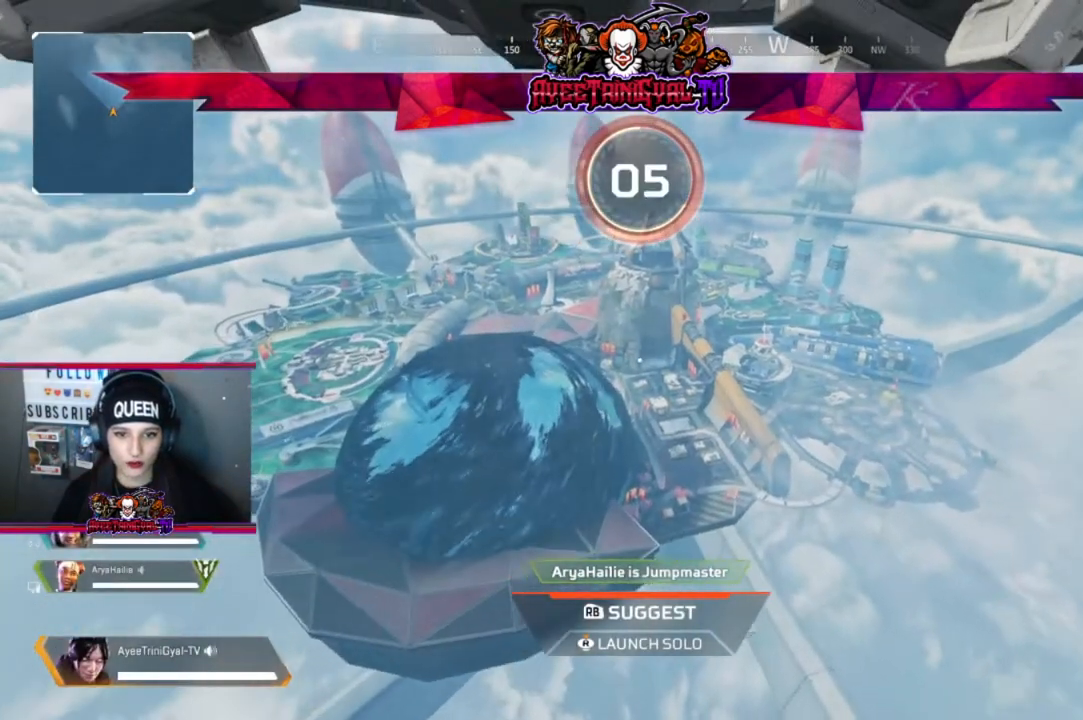
{"buttons": [], "left_stick": "center", "right_stick": "center", "events": []}
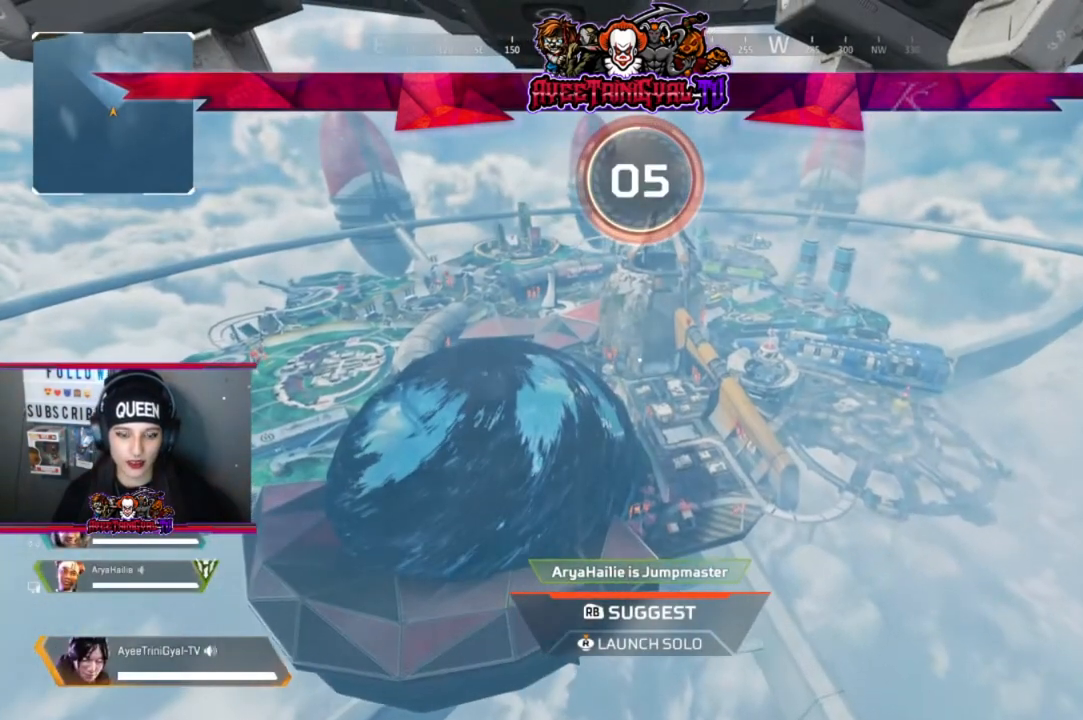
{"buttons": [], "left_stick": "center", "right_stick": "center", "events": []}
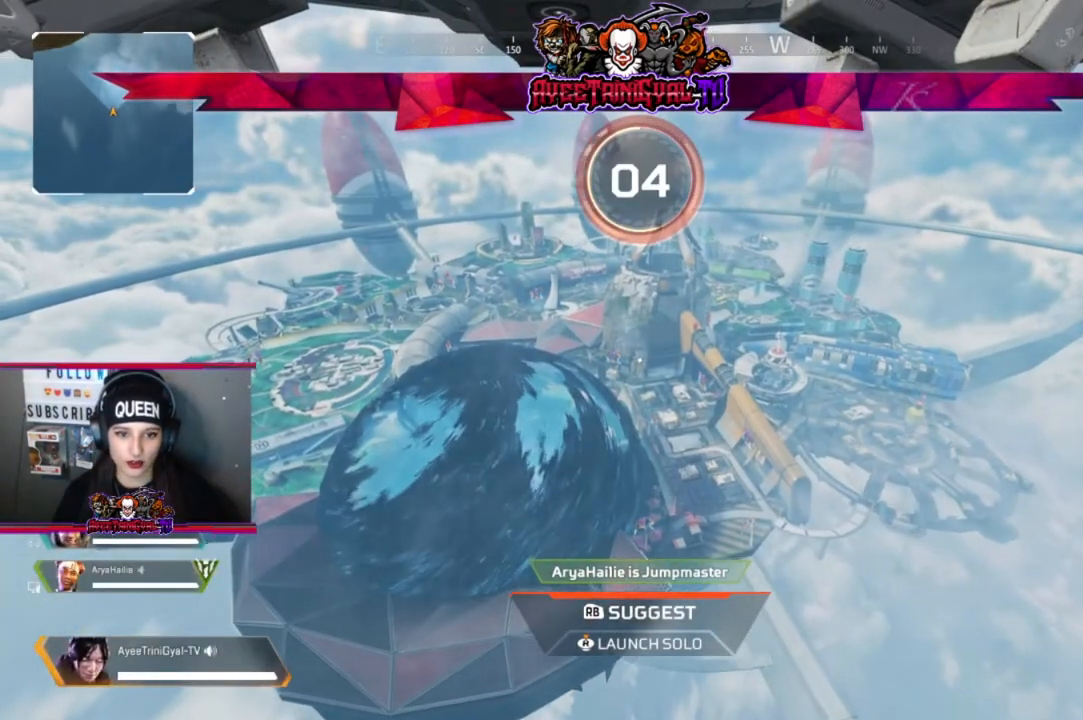
{"buttons": [], "left_stick": "center", "right_stick": "down-left", "events": [[500, "right_stick", "down-left"]]}
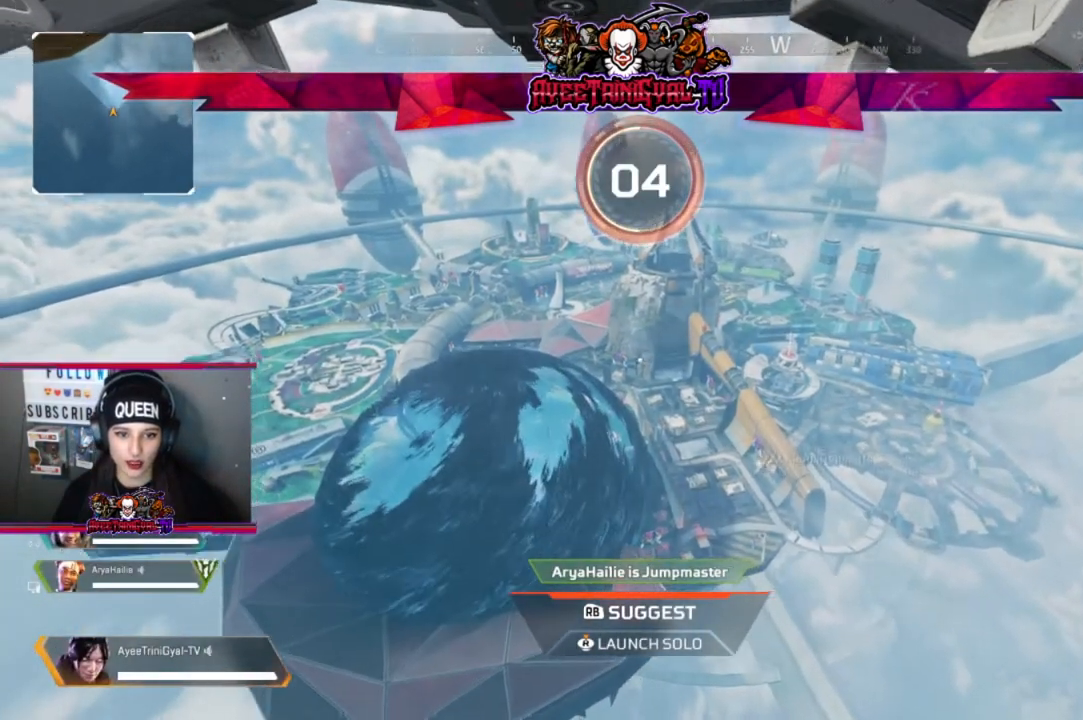
{"buttons": [], "left_stick": "center", "right_stick": "up-right", "events": [[133, "right_stick", "center"], [400, "right_stick", "up-right"]]}
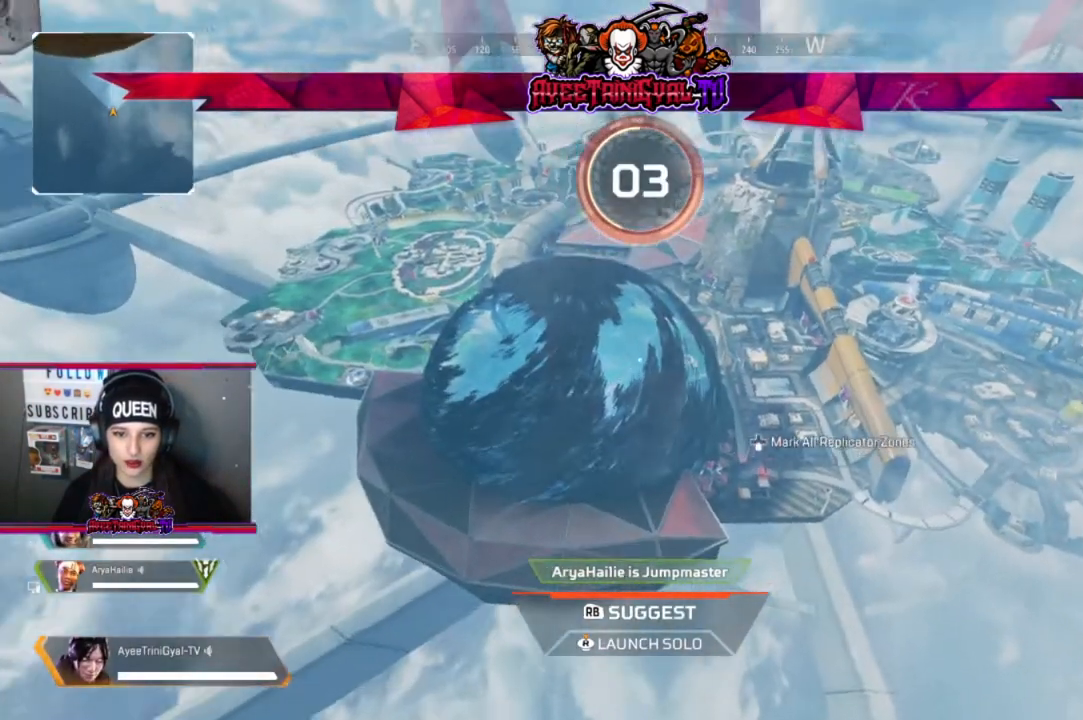
{"buttons": [], "left_stick": "center", "right_stick": "center", "events": [[67, "right_stick", "center"], [167, "DPAD_DOWN", "down"], [300, "DPAD_DOWN", "up"]]}
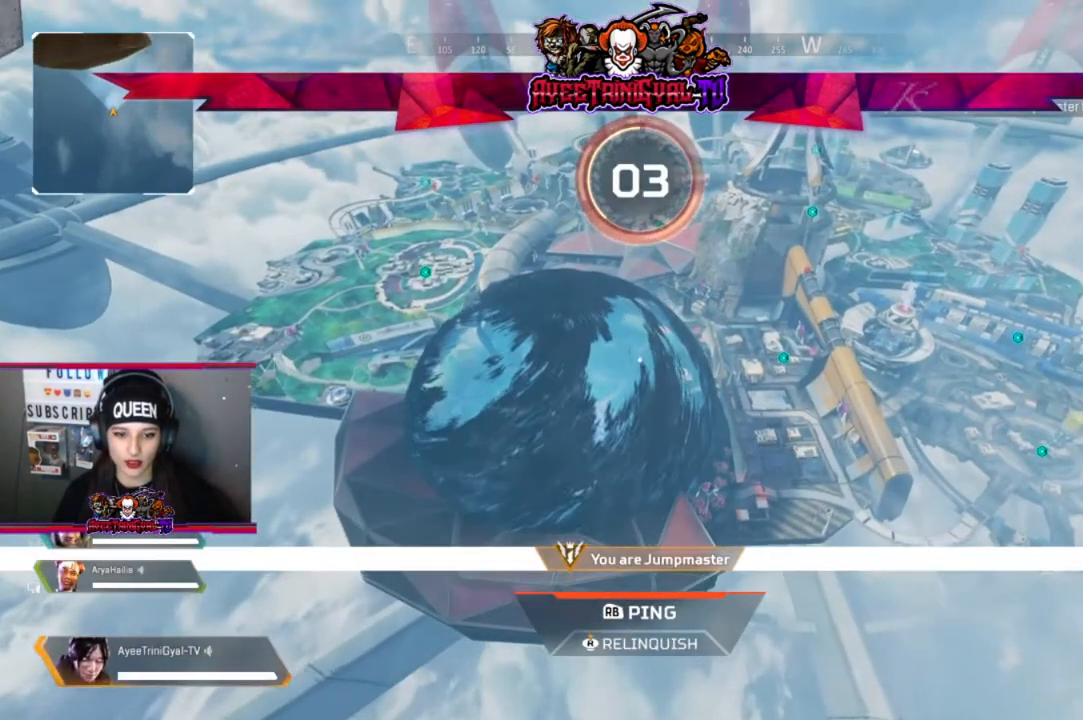
{"buttons": [], "left_stick": "center", "right_stick": "center", "events": [[233, "right_stick", "up-right"], [333, "right_stick", "center"]]}
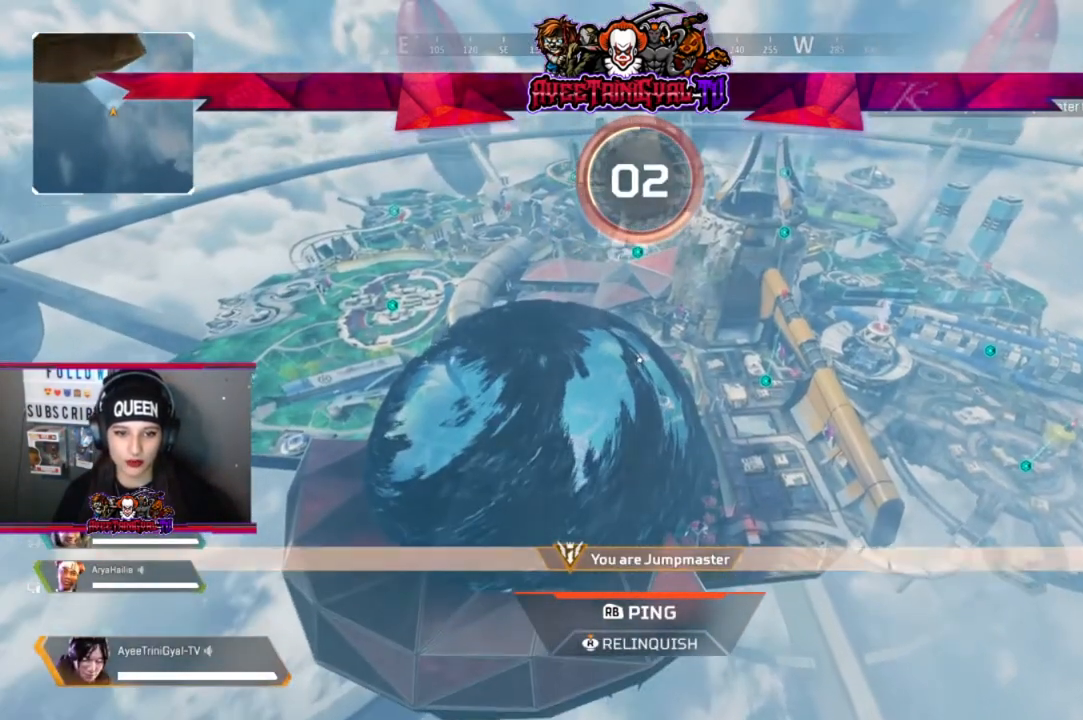
{"buttons": [], "left_stick": "center", "right_stick": "center", "events": []}
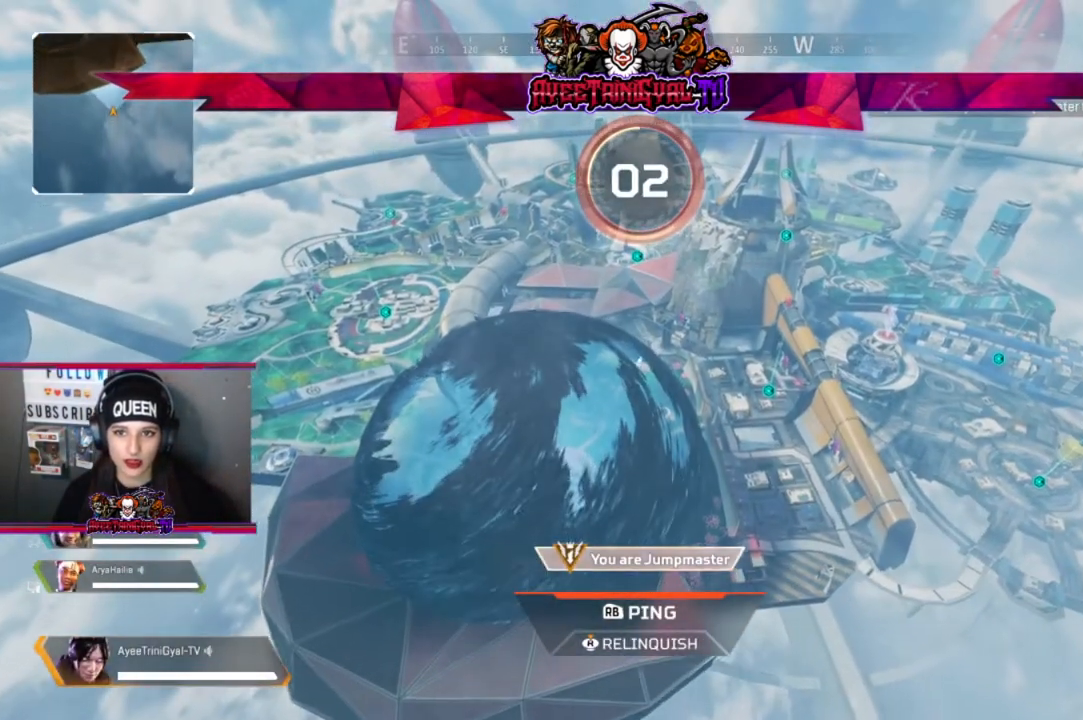
{"buttons": [], "left_stick": "center", "right_stick": "center", "events": [[167, "right_stick", "right"], [267, "right_stick", "center"]]}
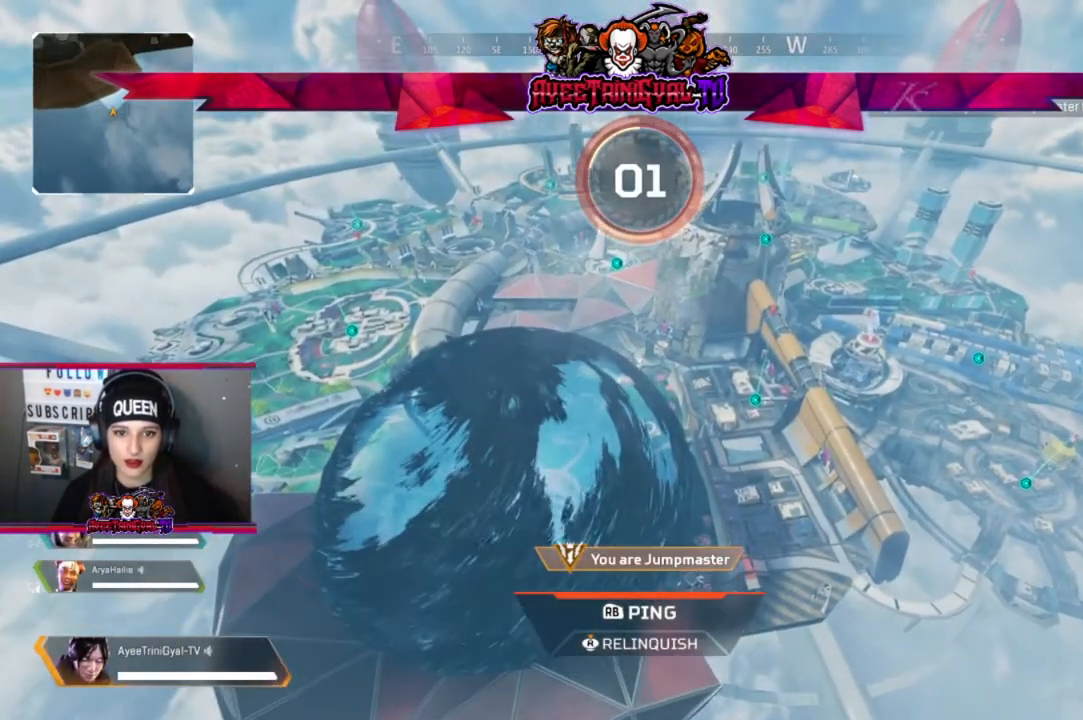
{"buttons": [], "left_stick": "center", "right_stick": "center", "events": []}
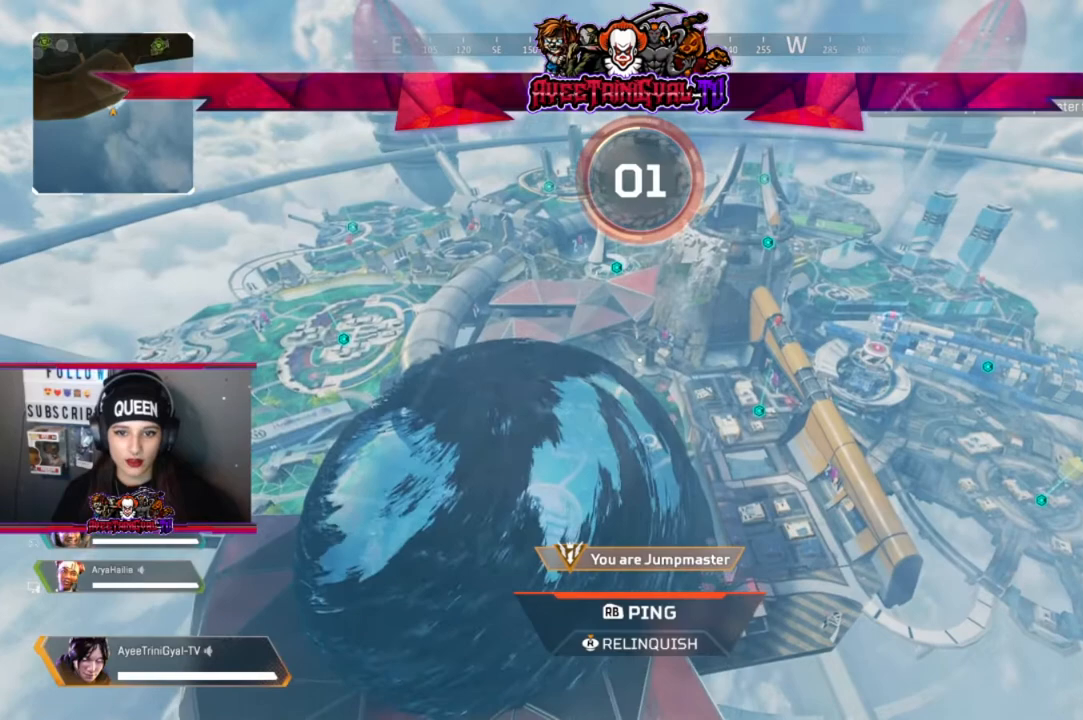
{"buttons": [], "left_stick": "center", "right_stick": "center", "events": []}
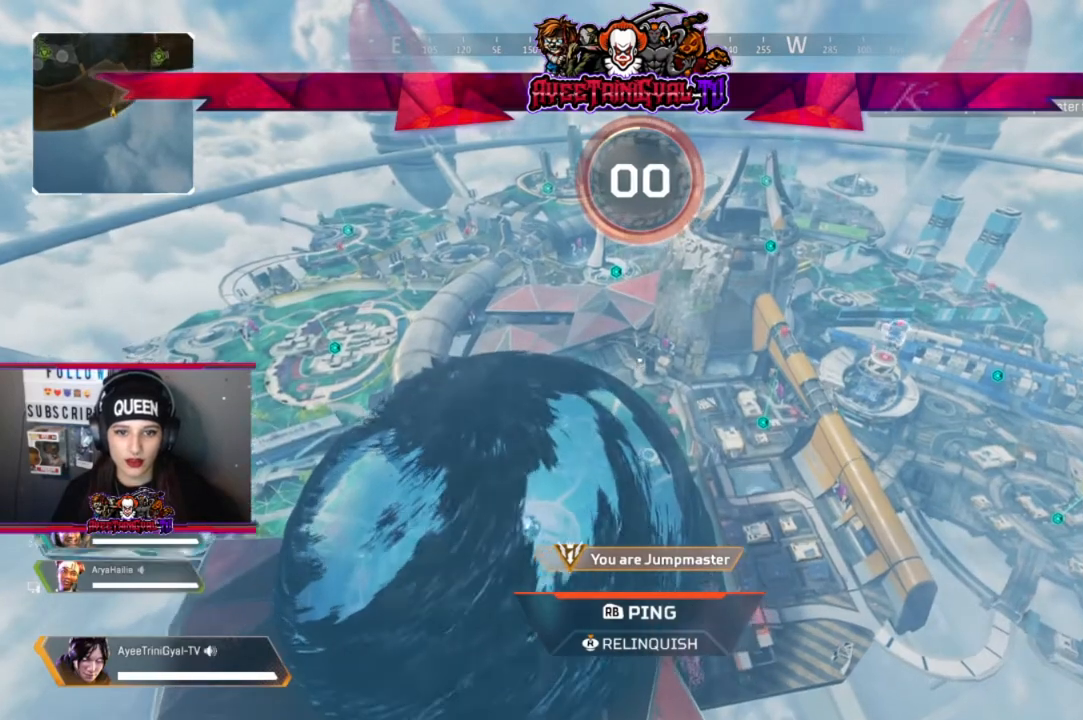
{"buttons": [], "left_stick": "center", "right_stick": "center", "events": []}
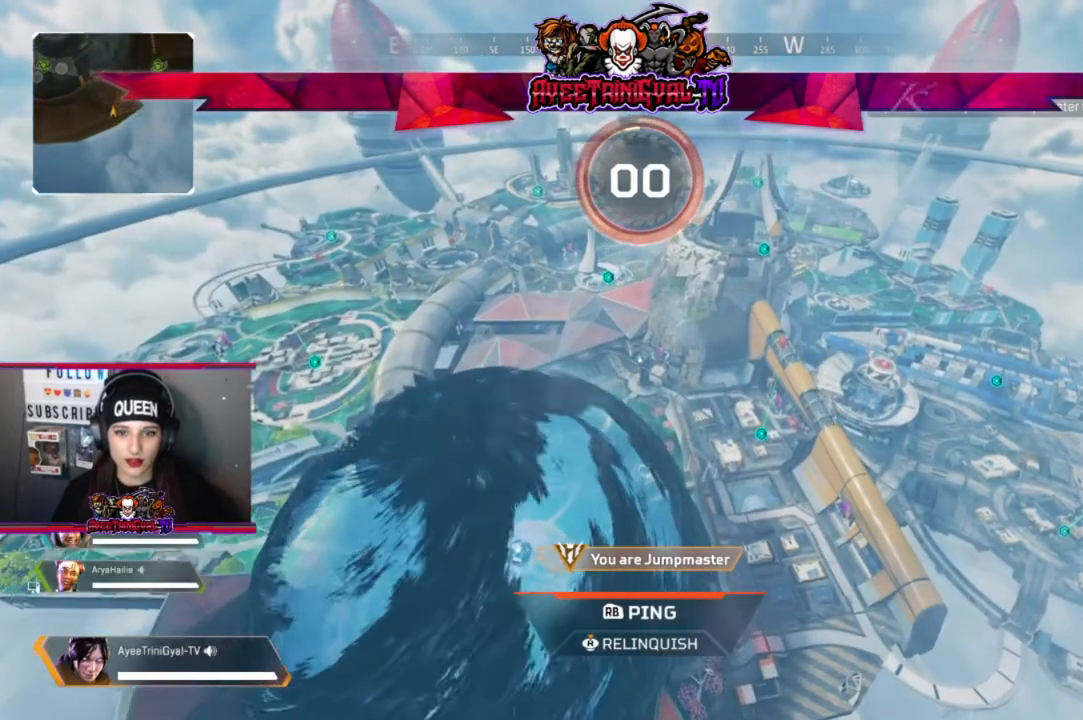
{"buttons": [], "left_stick": "center", "right_stick": "center", "events": []}
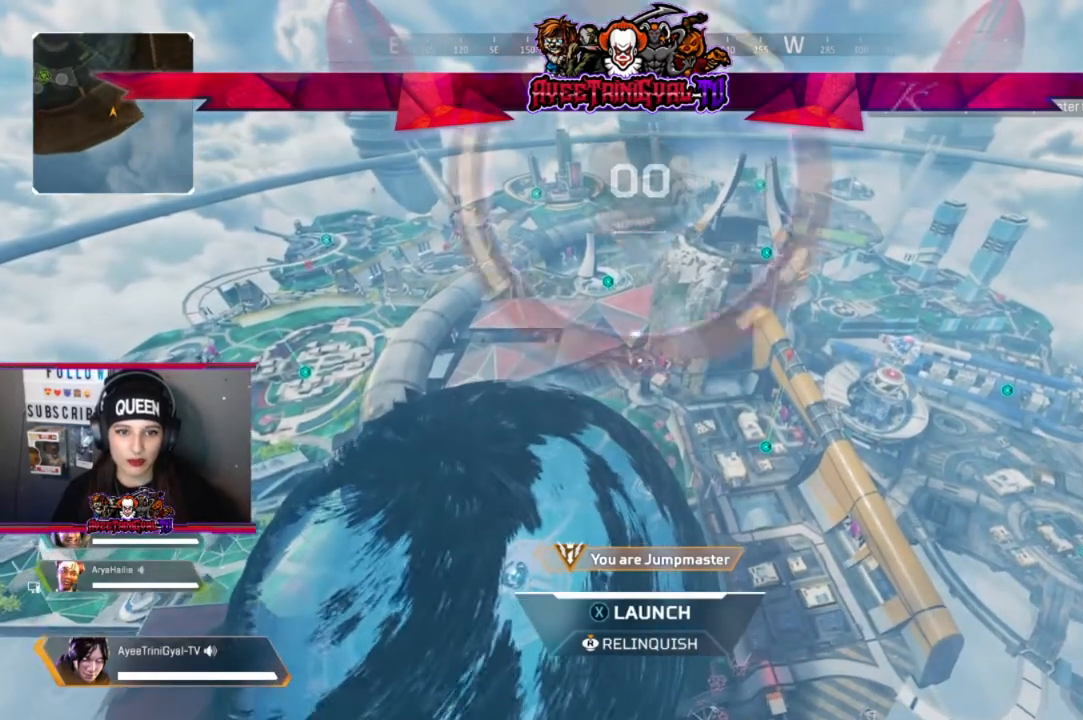
{"buttons": [], "left_stick": "center", "right_stick": "center", "events": []}
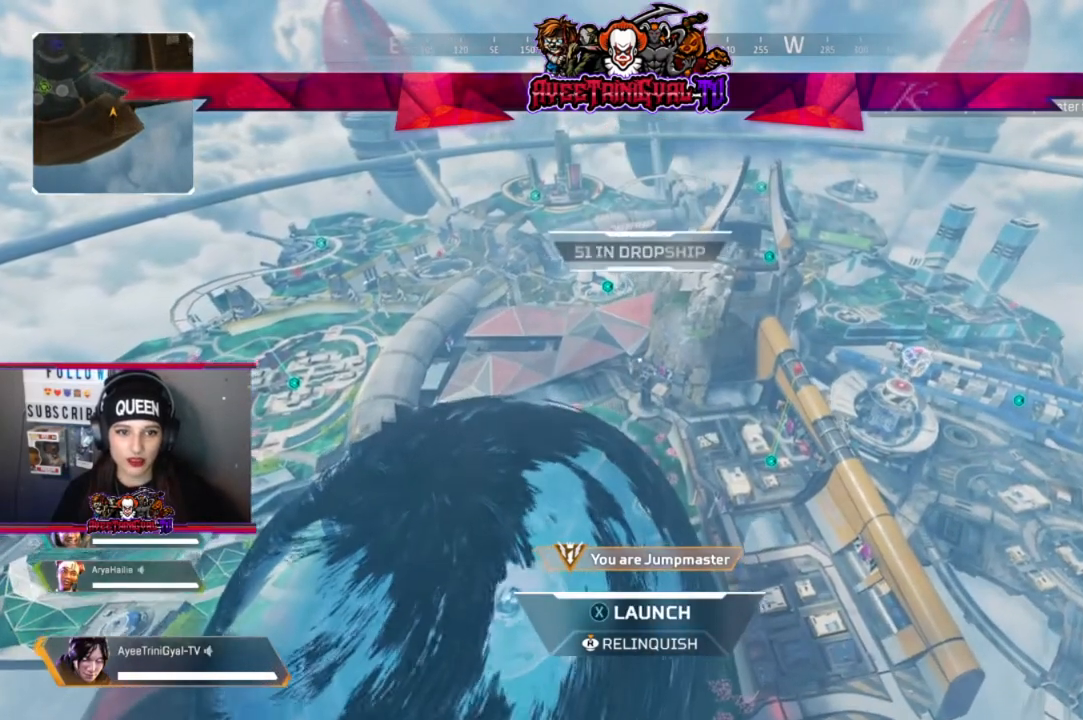
{"buttons": [], "left_stick": "center", "right_stick": "center", "events": []}
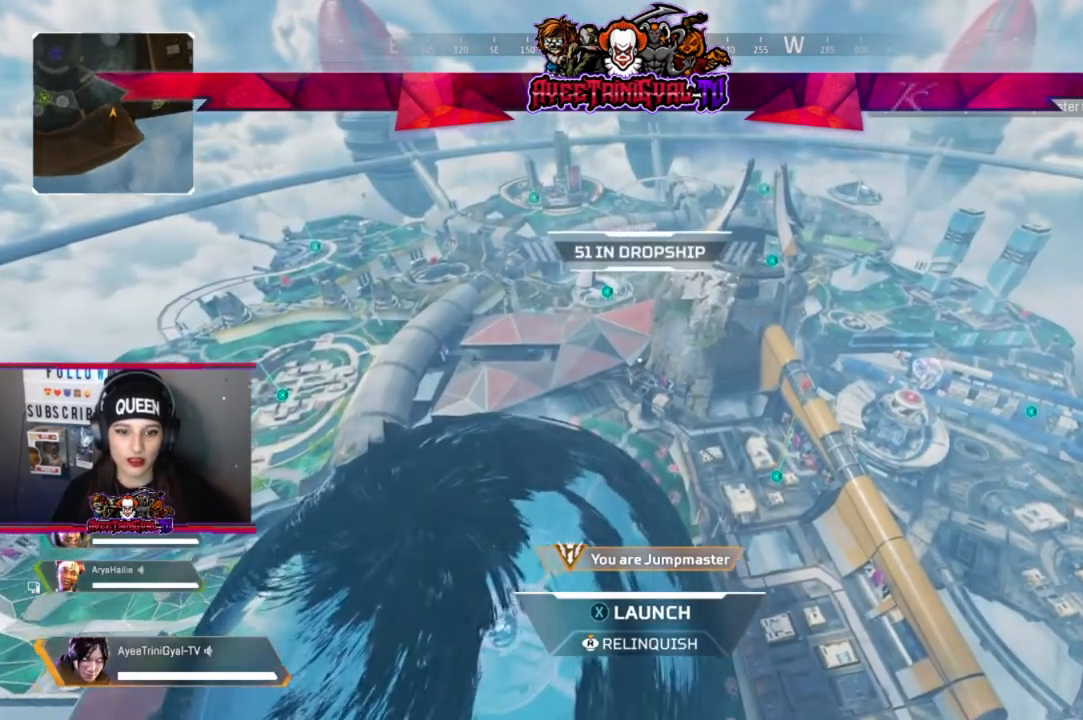
{"buttons": [], "left_stick": "center", "right_stick": "right", "events": [[500, "right_stick", "right"]]}
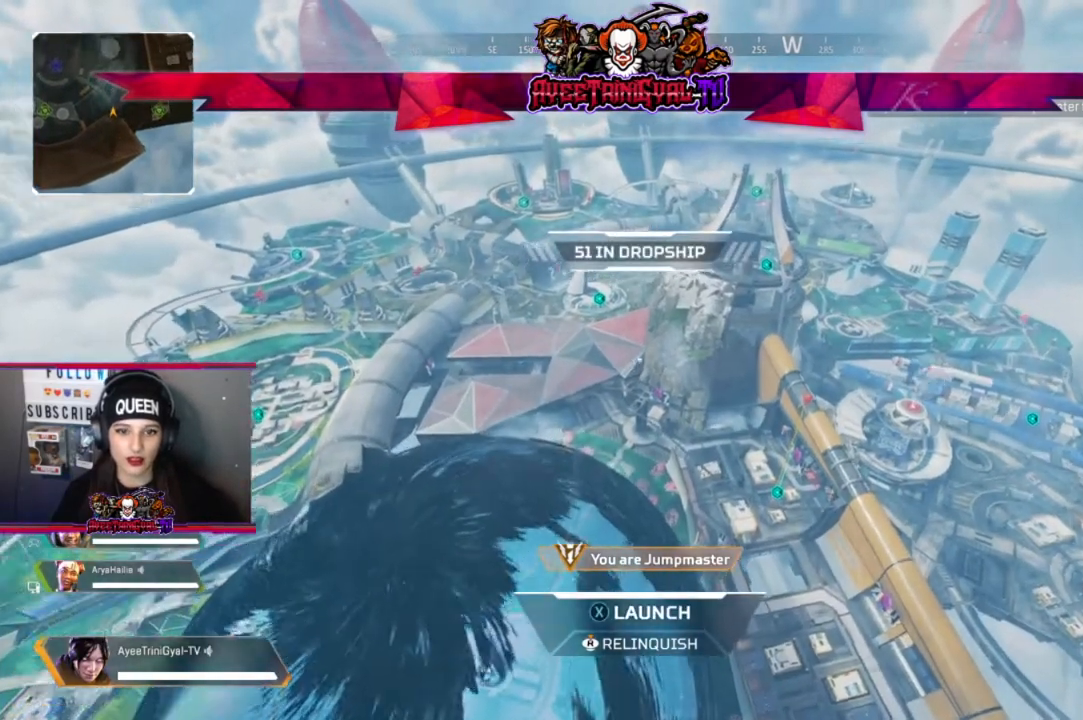
{"buttons": [], "left_stick": "center", "right_stick": "center", "events": [[100, "right_stick", "center"]]}